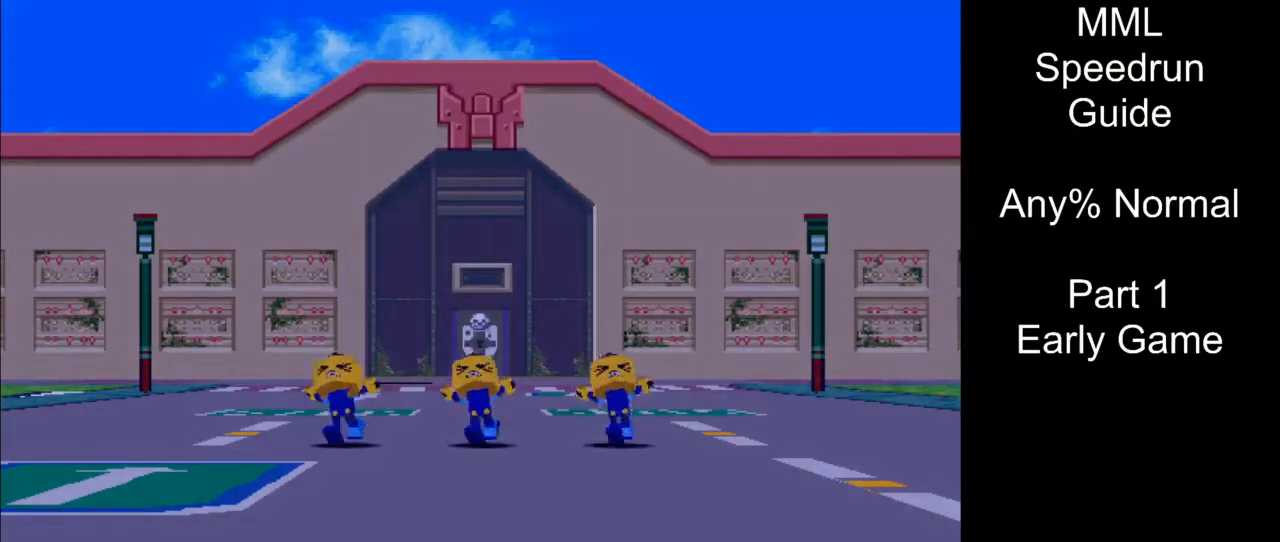
Gameplay with a controller (PlayStation layout); each line is a JSON object with the inputs held at the frame after it. "events" lists button and stick changes between this image and that frame as [ms after this image, input, new state], when the widget could be followed in between. Not read: L3 R3 left_stick right_stick.
{"buttons": ["CIRCLE", "DPAD_DOWN"], "events": []}
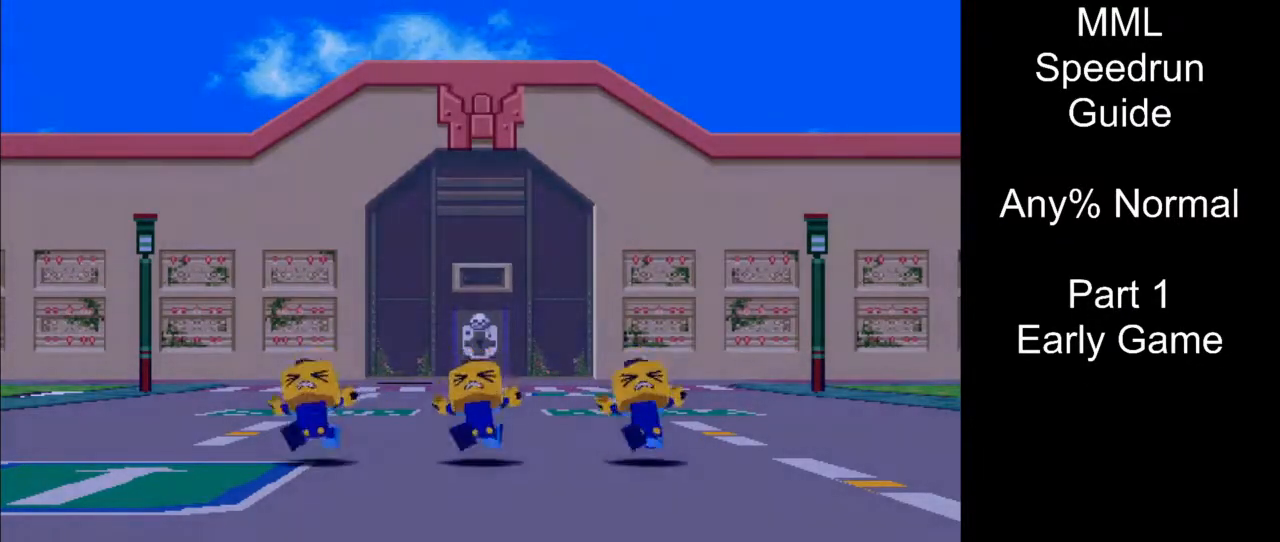
{"buttons": [], "events": [[200, "CIRCLE", "up"], [283, "DPAD_DOWN", "up"]]}
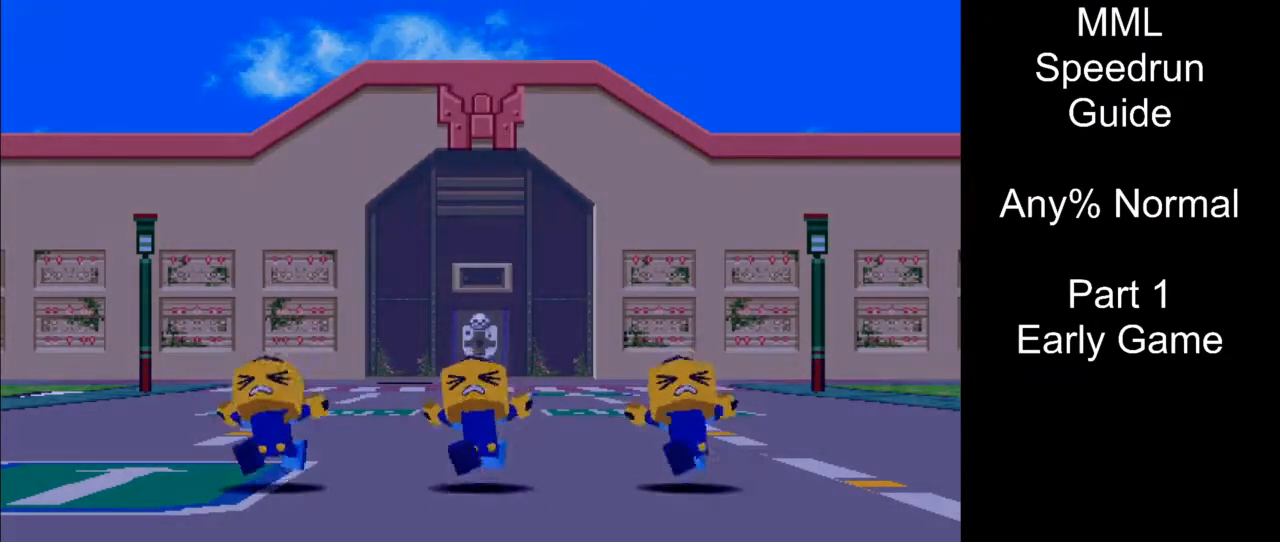
{"buttons": ["TRIANGLE"], "events": [[233, "TRIANGLE", "down"]]}
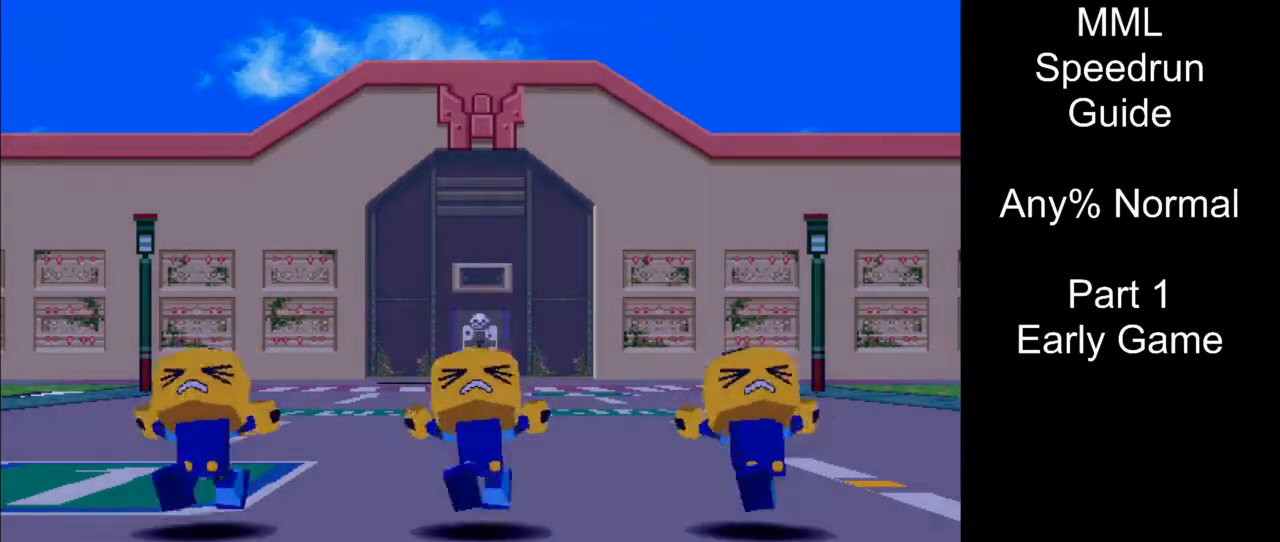
{"buttons": ["TRIANGLE"], "events": []}
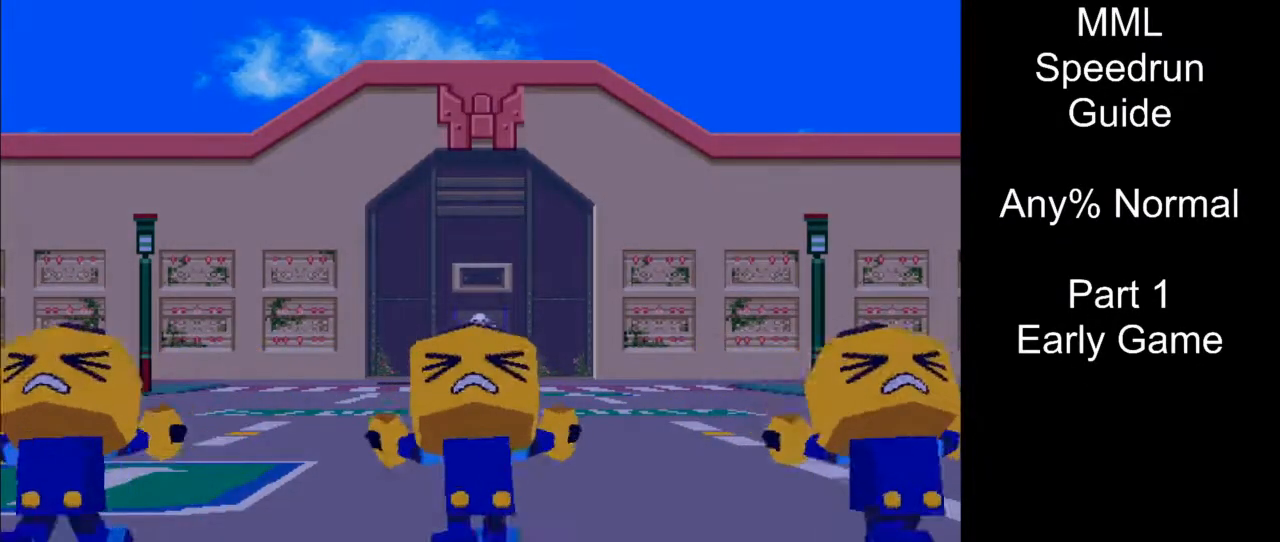
{"buttons": [], "events": [[100, "TRIANGLE", "up"]]}
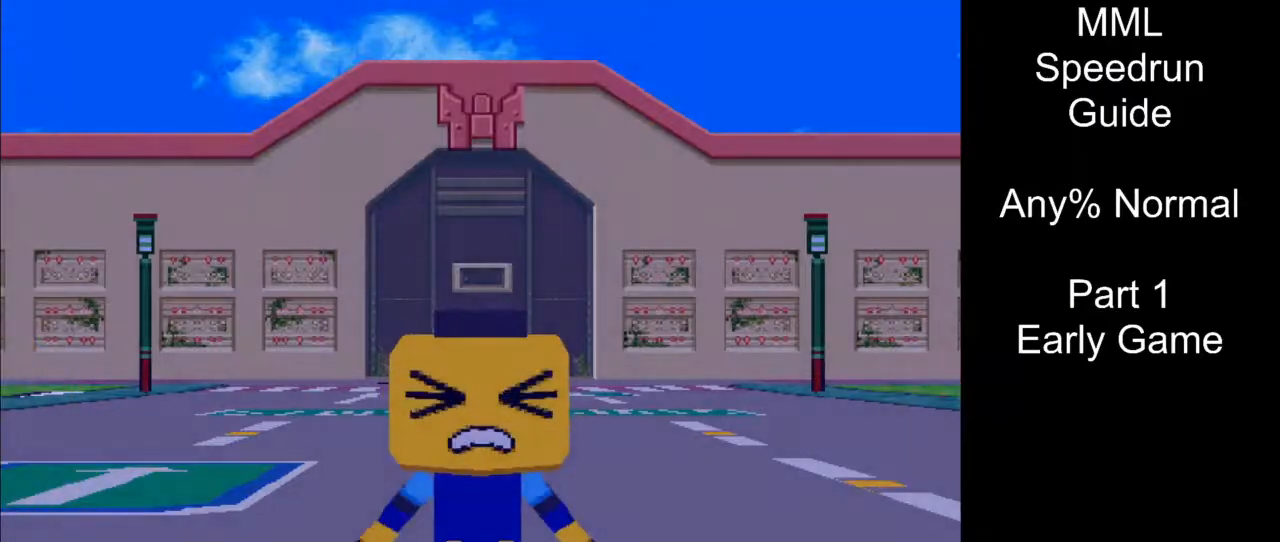
{"buttons": [], "events": []}